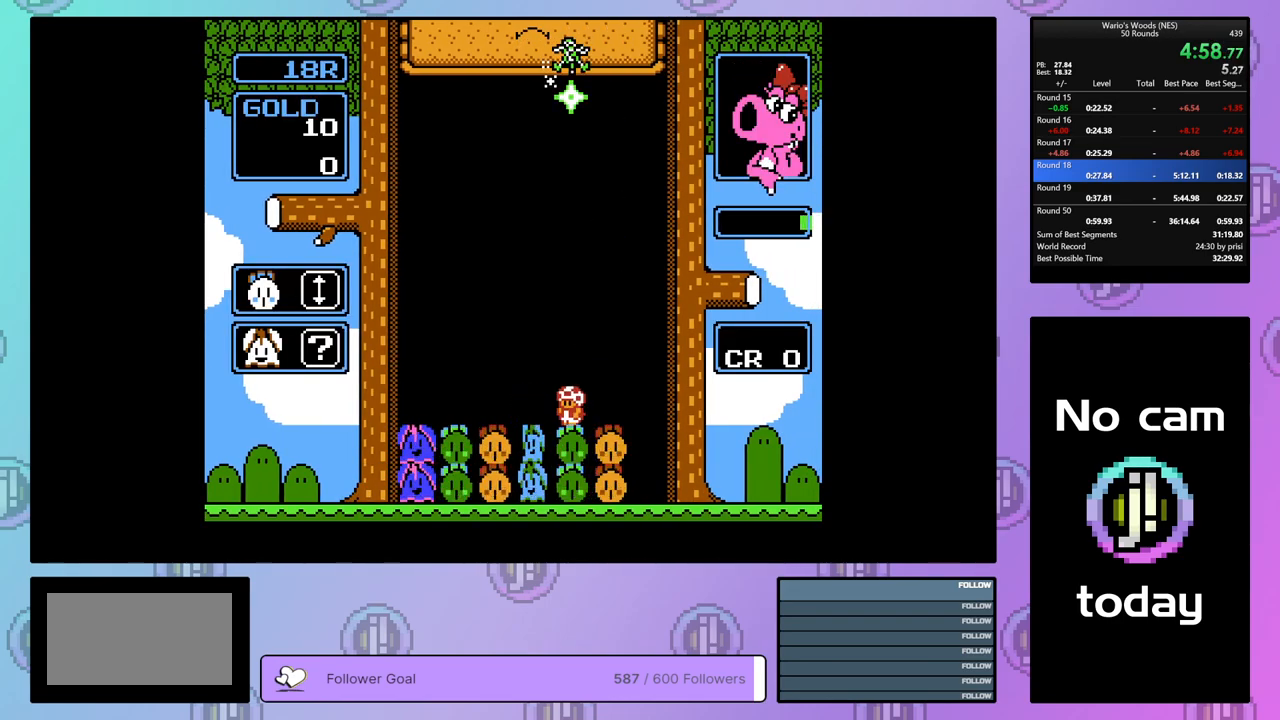
Gameplay with a controller (Nintendo layout); each line is a JSON object with the inputs held at the frame after it. "events" lists button and stick changes between this image and that frame as [ms after this image, input, new state], when the widget could be followed in between. Not read: L3 R3.
{"buttons": ["DPAD_DOWN"], "events": []}
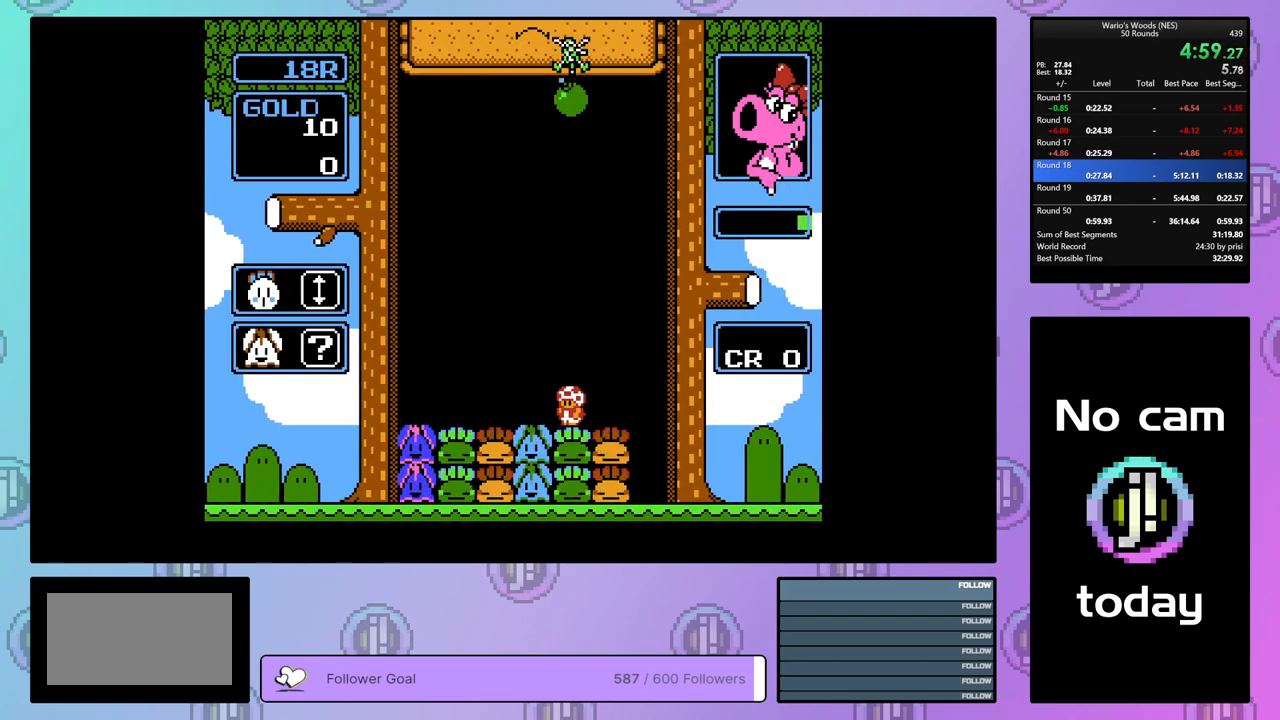
{"buttons": ["DPAD_DOWN"], "events": []}
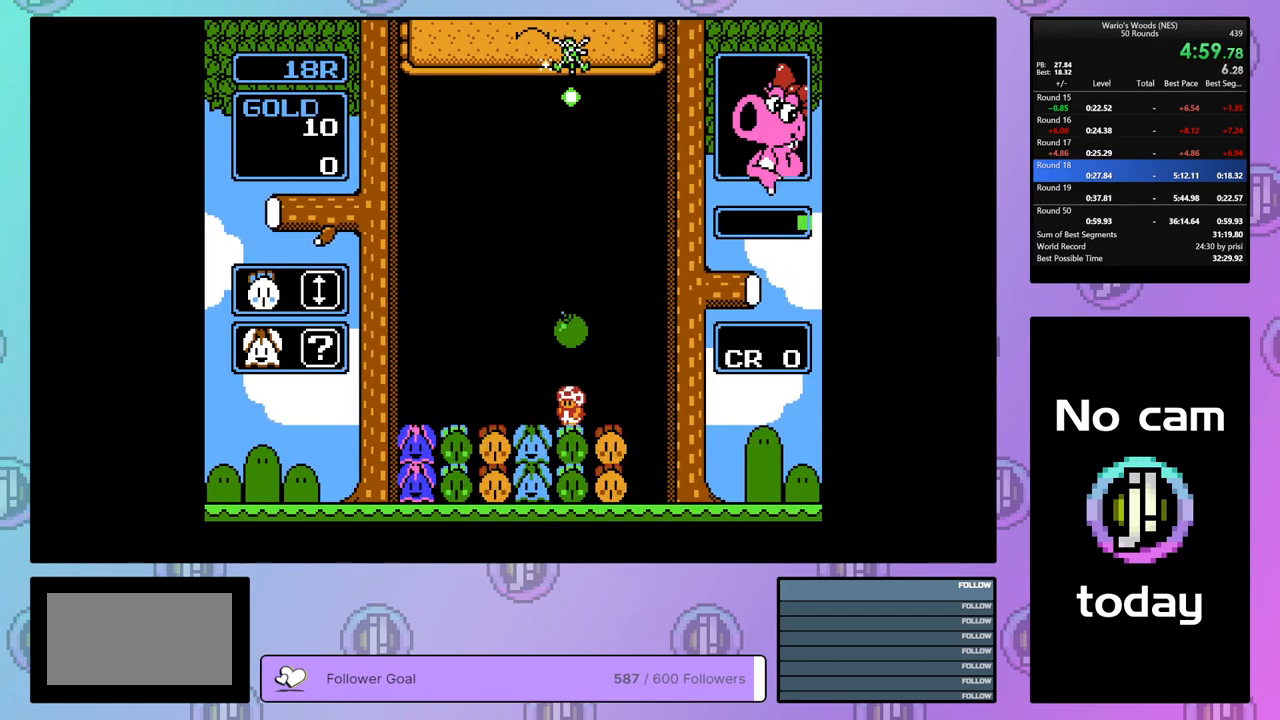
{"buttons": ["DPAD_LEFT"], "events": [[117, "DPAD_DOWN", "up"], [217, "DPAD_UP", "down"], [300, "DPAD_UP", "up"], [400, "DPAD_LEFT", "down"]]}
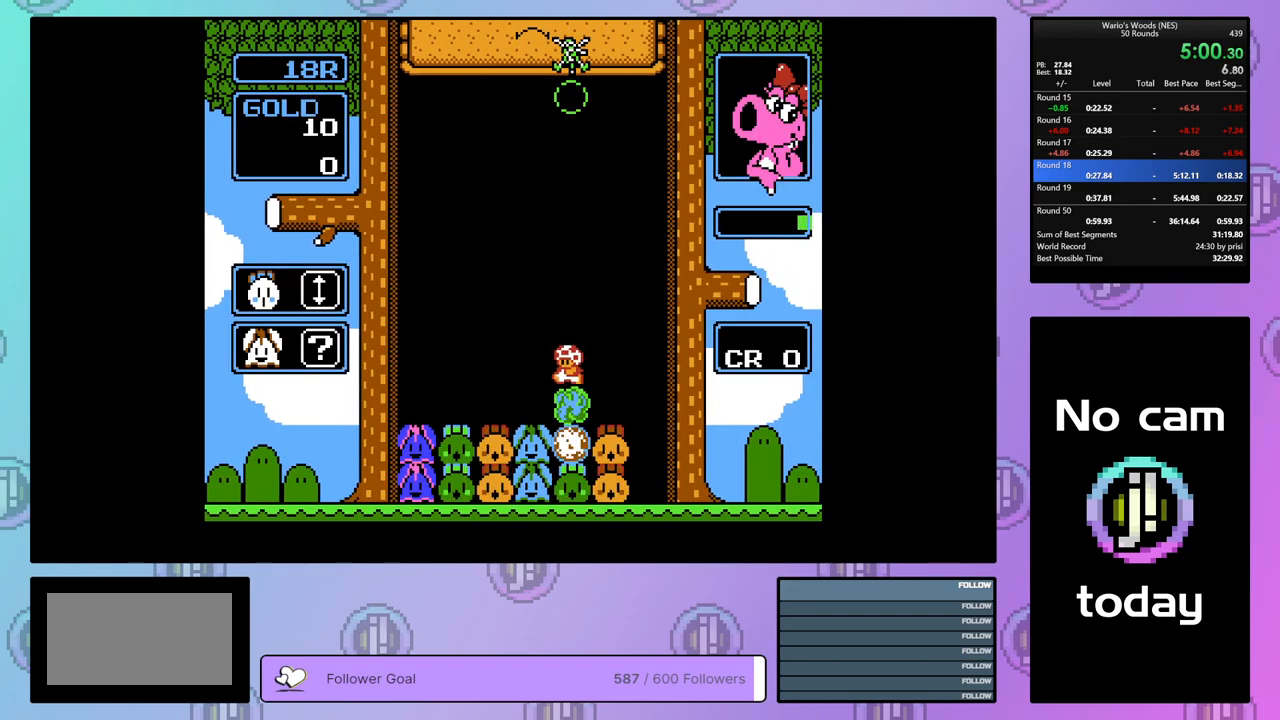
{"buttons": [], "events": [[17, "DPAD_LEFT", "up"], [383, "DPAD_RIGHT", "down"], [500, "DPAD_RIGHT", "up"]]}
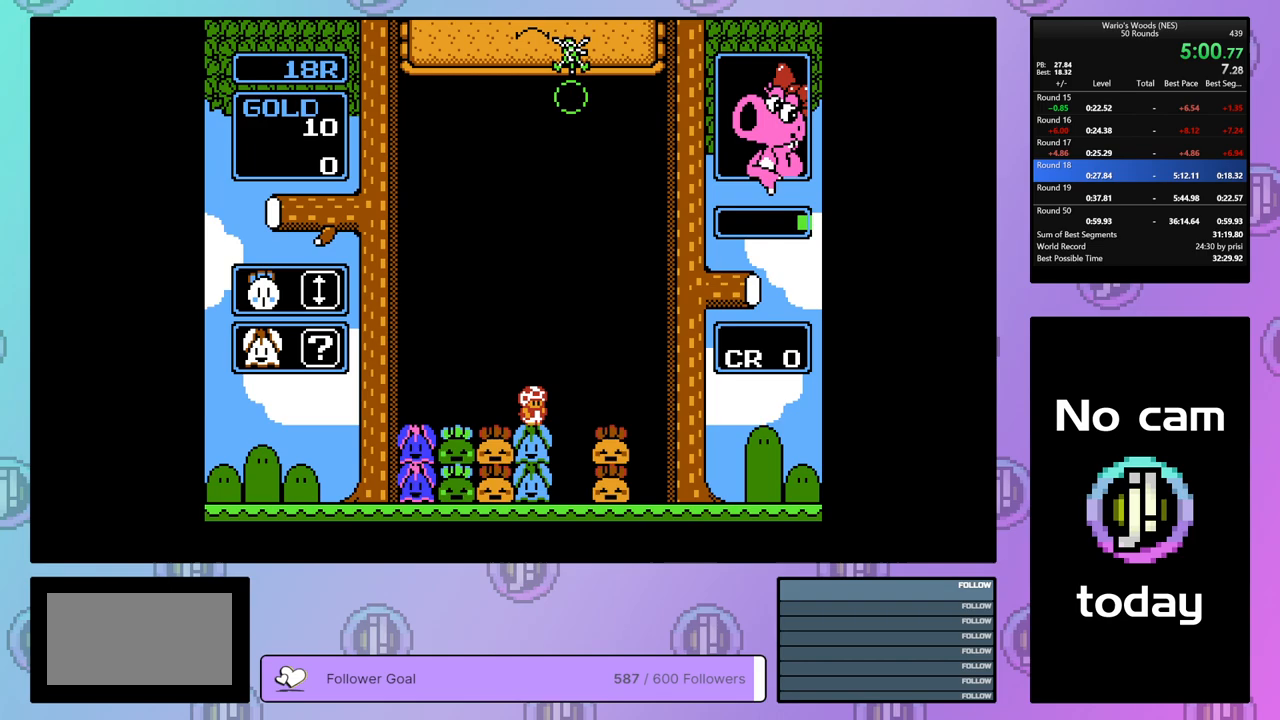
{"buttons": ["DPAD_DOWN"], "events": [[117, "DPAD_DOWN", "down"]]}
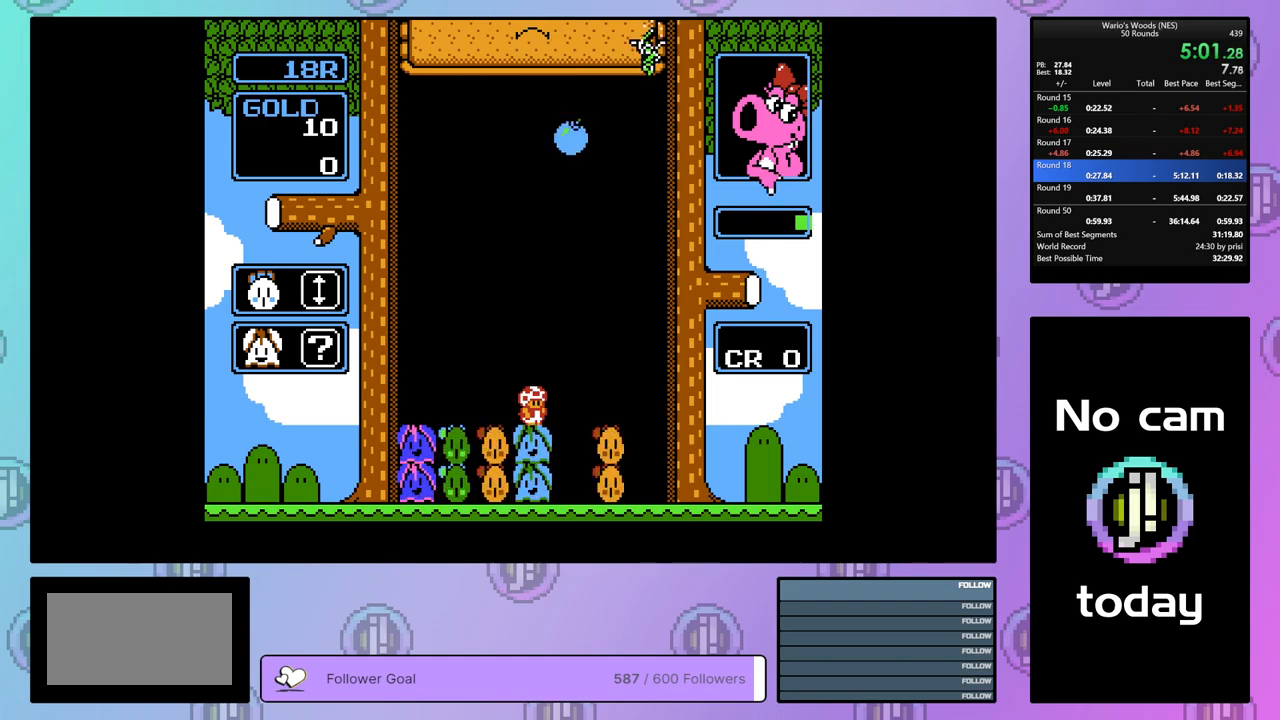
{"buttons": [], "events": [[483, "DPAD_DOWN", "up"]]}
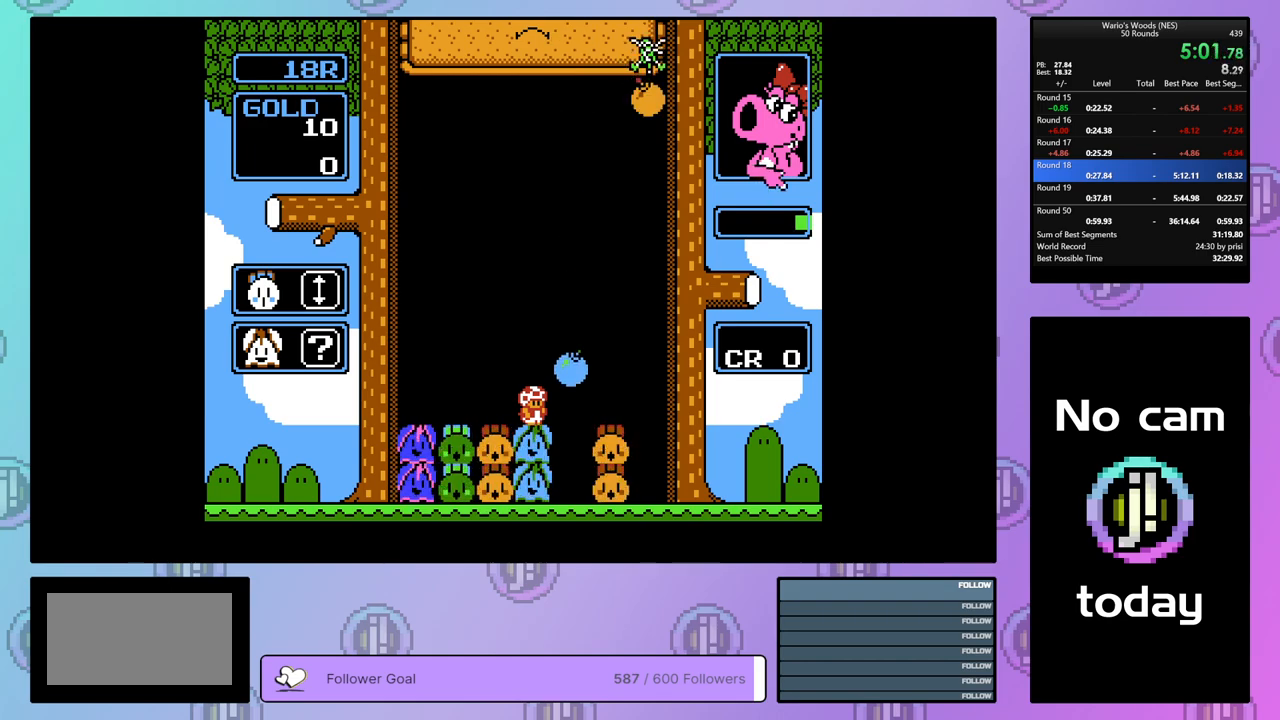
{"buttons": [], "events": [[33, "B", "down"], [133, "B", "up"], [183, "DPAD_UP", "down"], [283, "DPAD_UP", "up"], [367, "DPAD_UP", "down"], [450, "DPAD_UP", "up"]]}
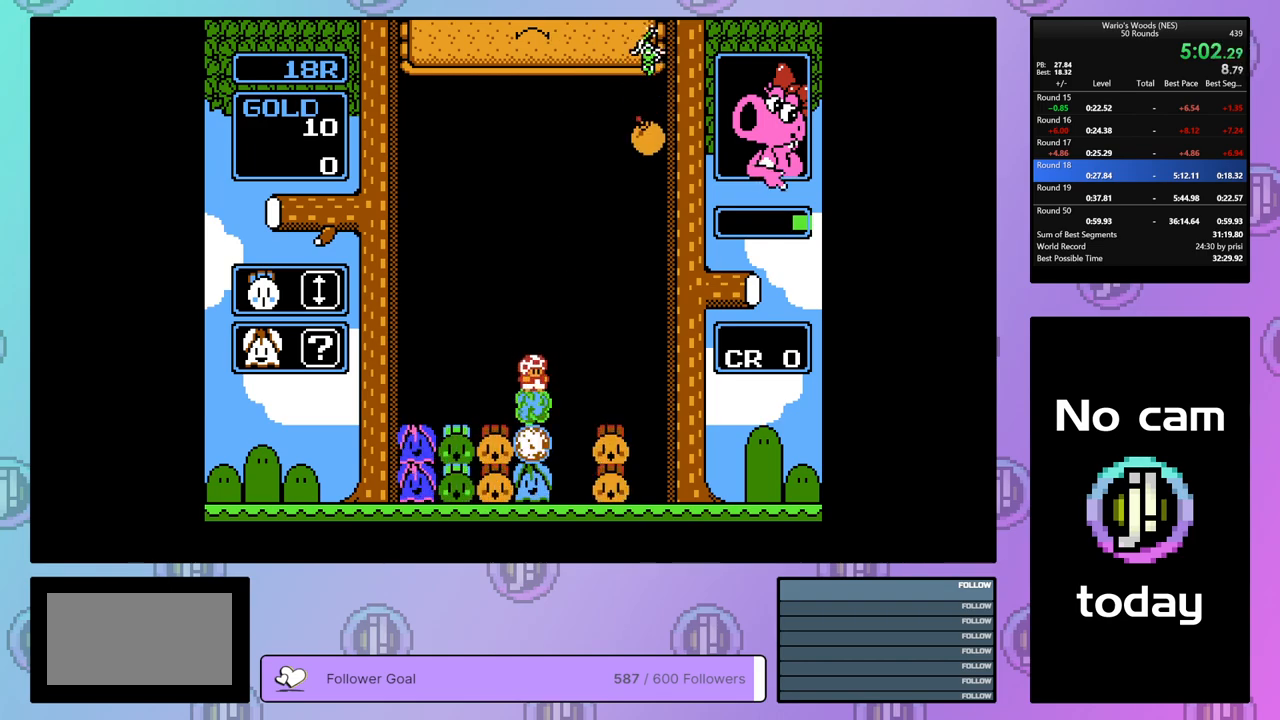
{"buttons": ["DPAD_DOWN"], "events": [[267, "DPAD_DOWN", "down"]]}
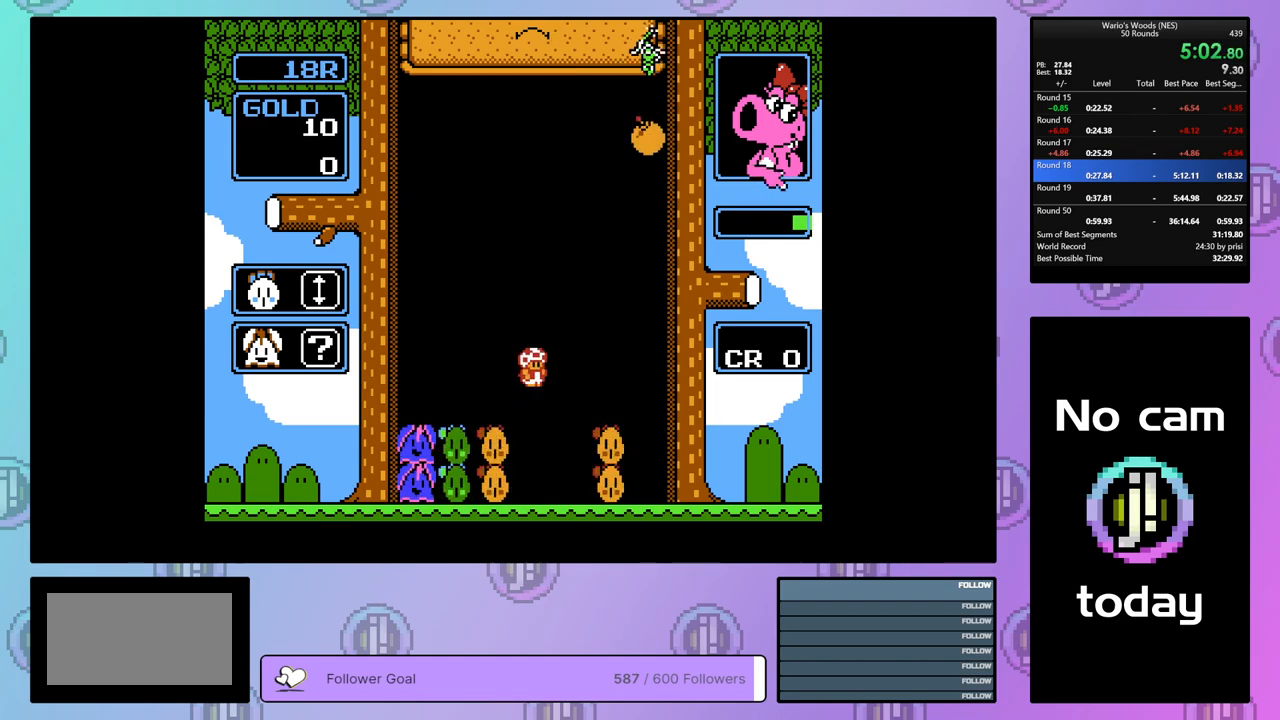
{"buttons": ["DPAD_LEFT"], "events": [[300, "DPAD_DOWN", "up"], [417, "DPAD_LEFT", "down"]]}
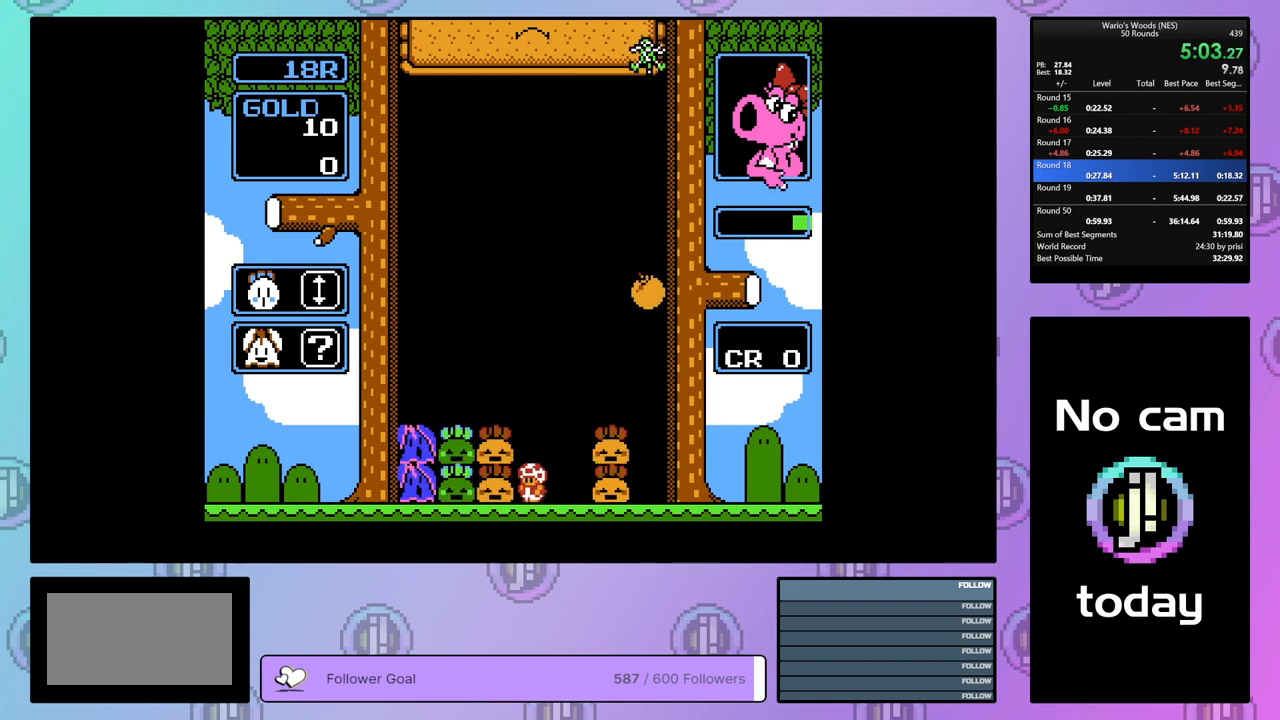
{"buttons": ["DPAD_RIGHT"], "events": [[33, "A", "down"], [50, "DPAD_LEFT", "up"], [167, "DPAD_RIGHT", "down"], [183, "A", "up"]]}
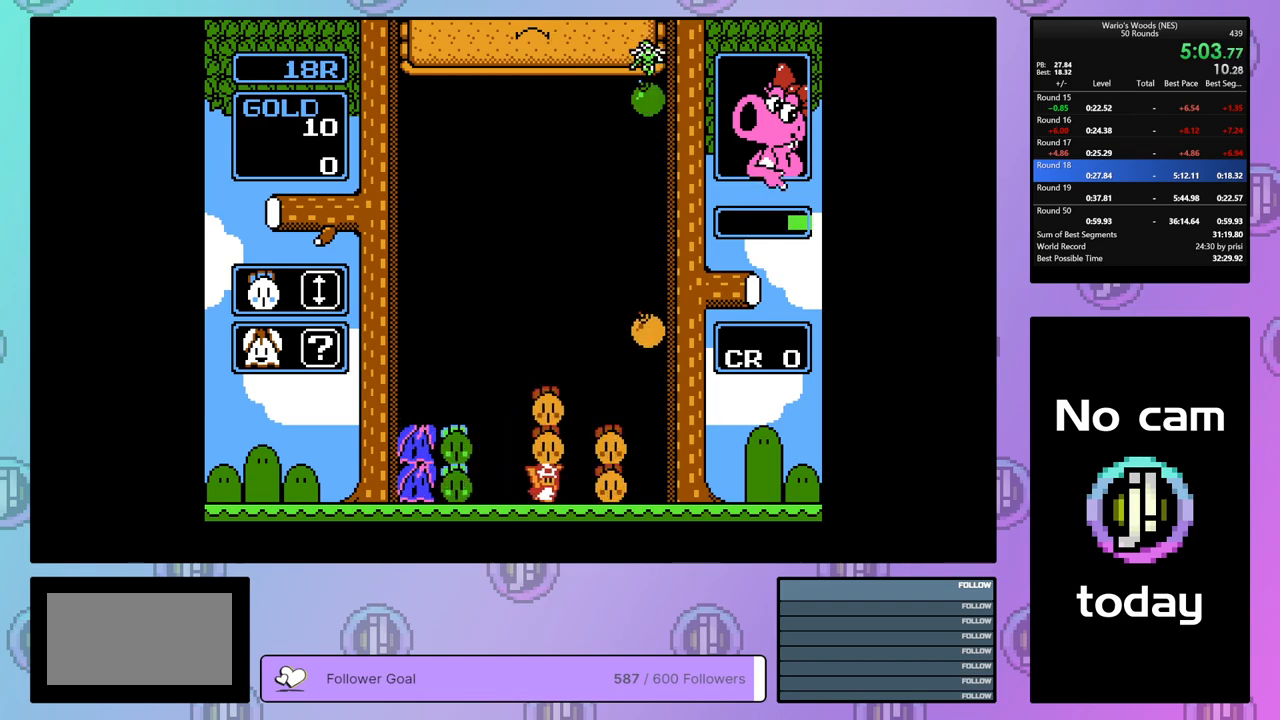
{"buttons": [], "events": [[33, "A", "down"], [133, "DPAD_RIGHT", "up"], [250, "A", "up"], [333, "A", "down"], [500, "A", "up"]]}
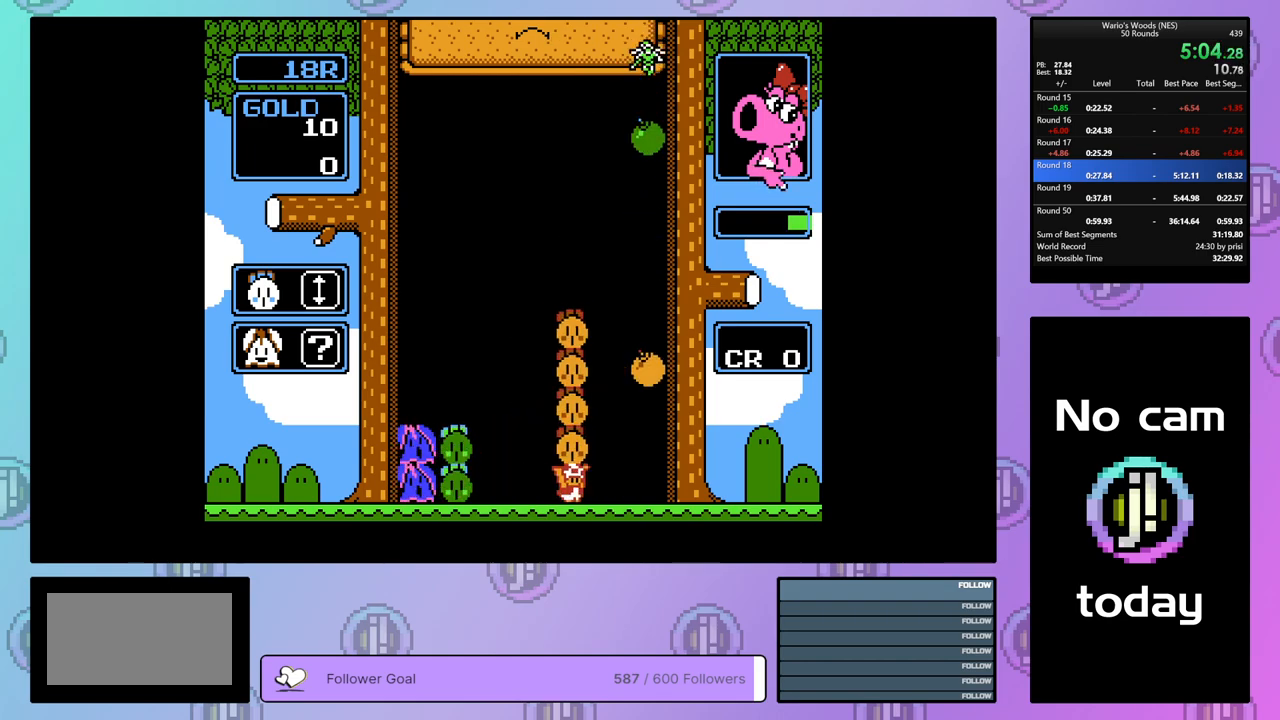
{"buttons": ["DPAD_DOWN"], "events": [[17, "DPAD_RIGHT", "down"], [133, "DPAD_RIGHT", "up"], [217, "DPAD_DOWN", "down"]]}
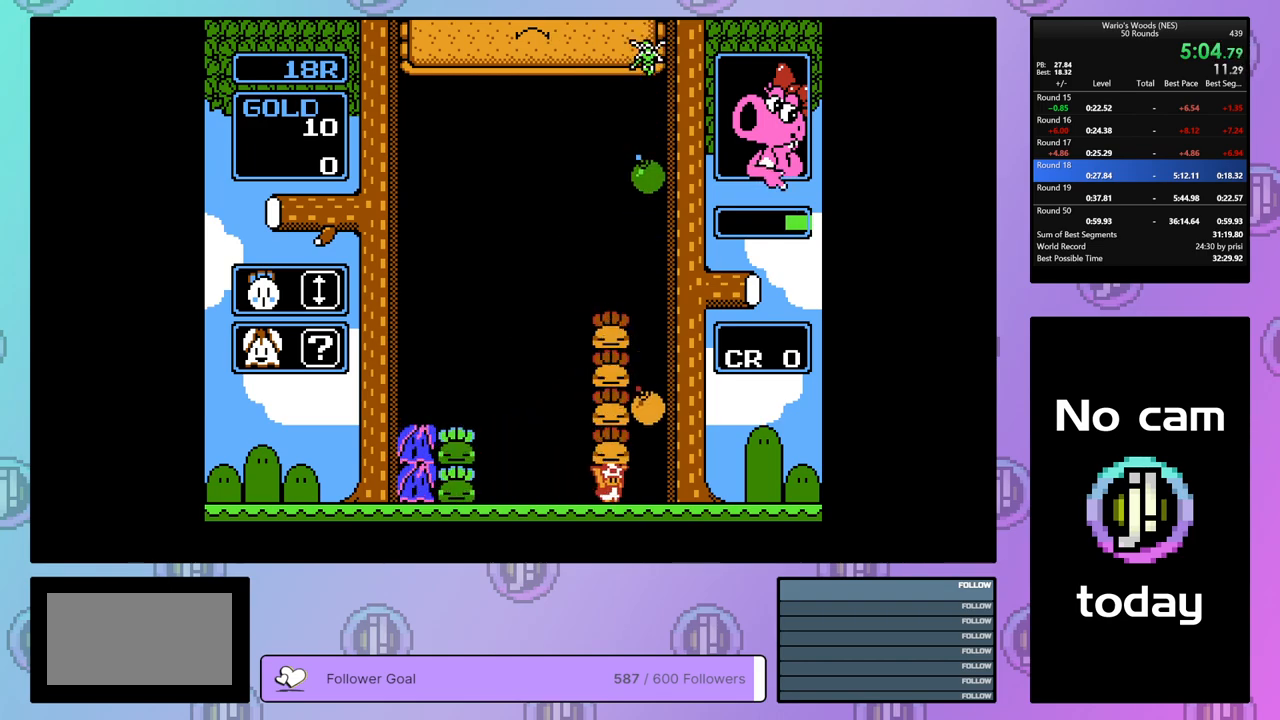
{"buttons": ["DPAD_LEFT"], "events": [[167, "DPAD_DOWN", "up"], [233, "A", "down"], [350, "A", "up"], [483, "DPAD_LEFT", "down"]]}
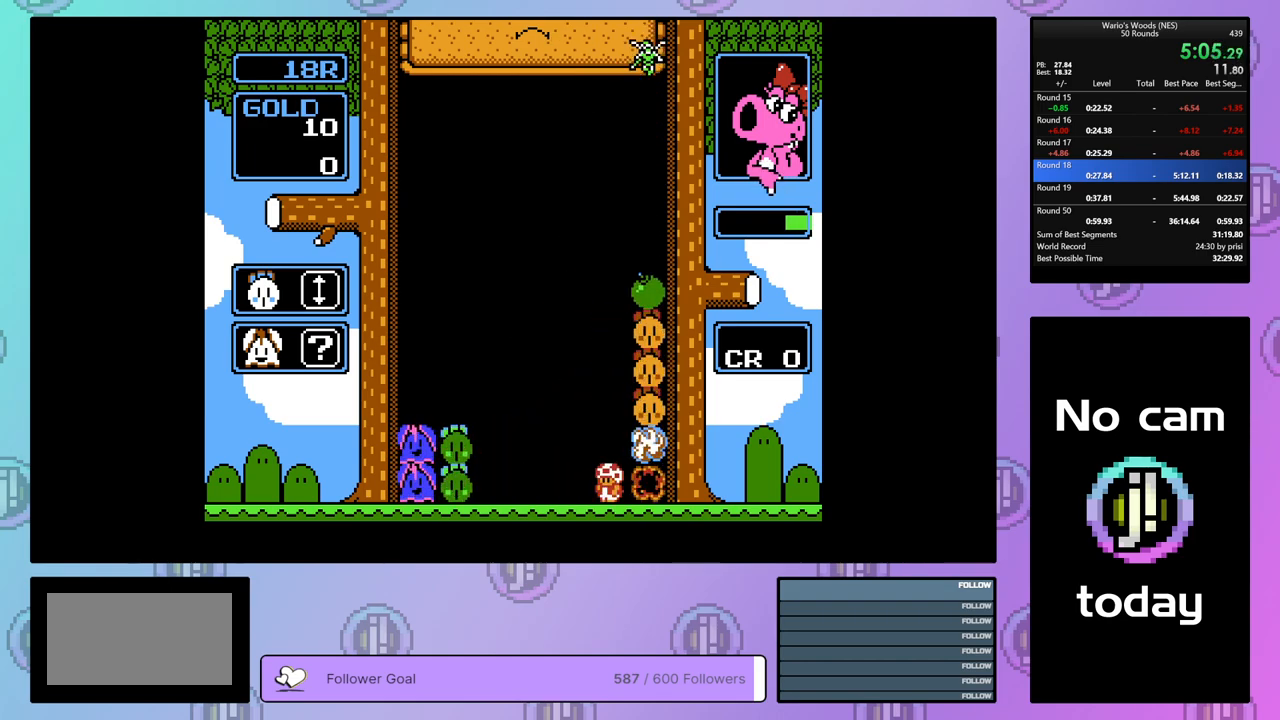
{"buttons": ["DPAD_LEFT"], "events": []}
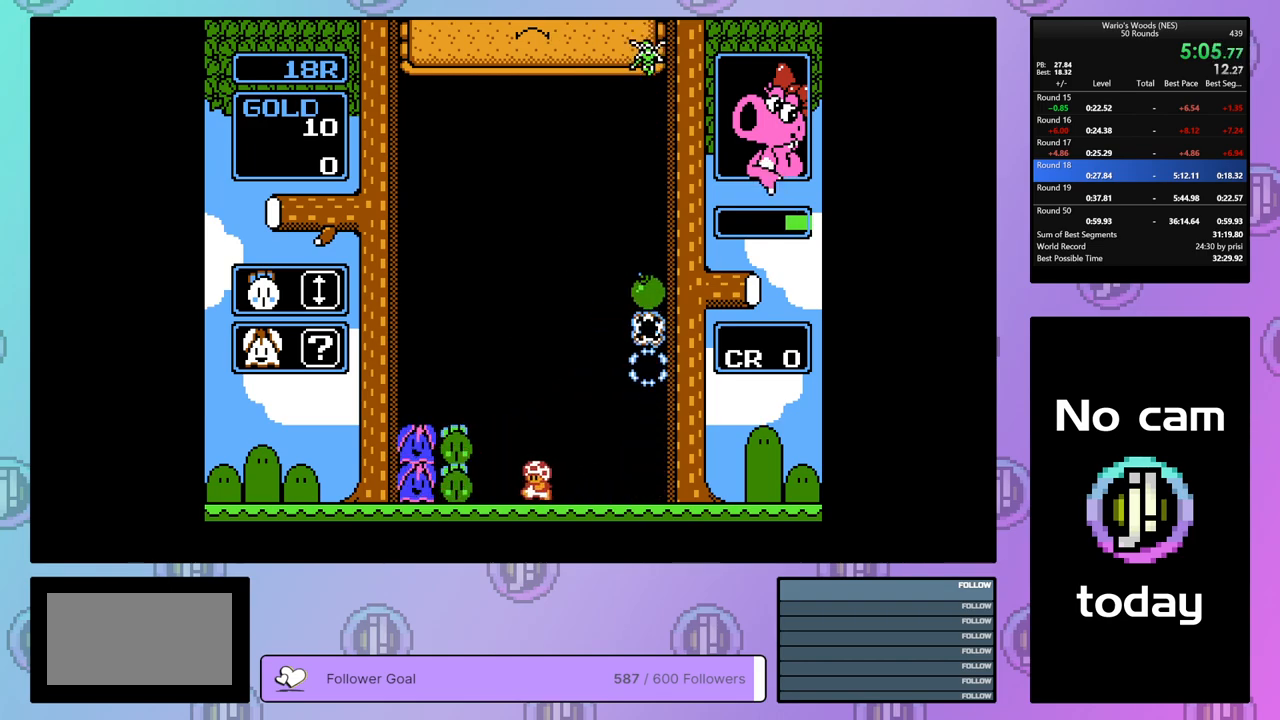
{"buttons": ["DPAD_RIGHT"], "events": [[267, "A", "down"], [267, "DPAD_LEFT", "up"], [400, "DPAD_RIGHT", "down"], [433, "A", "up"]]}
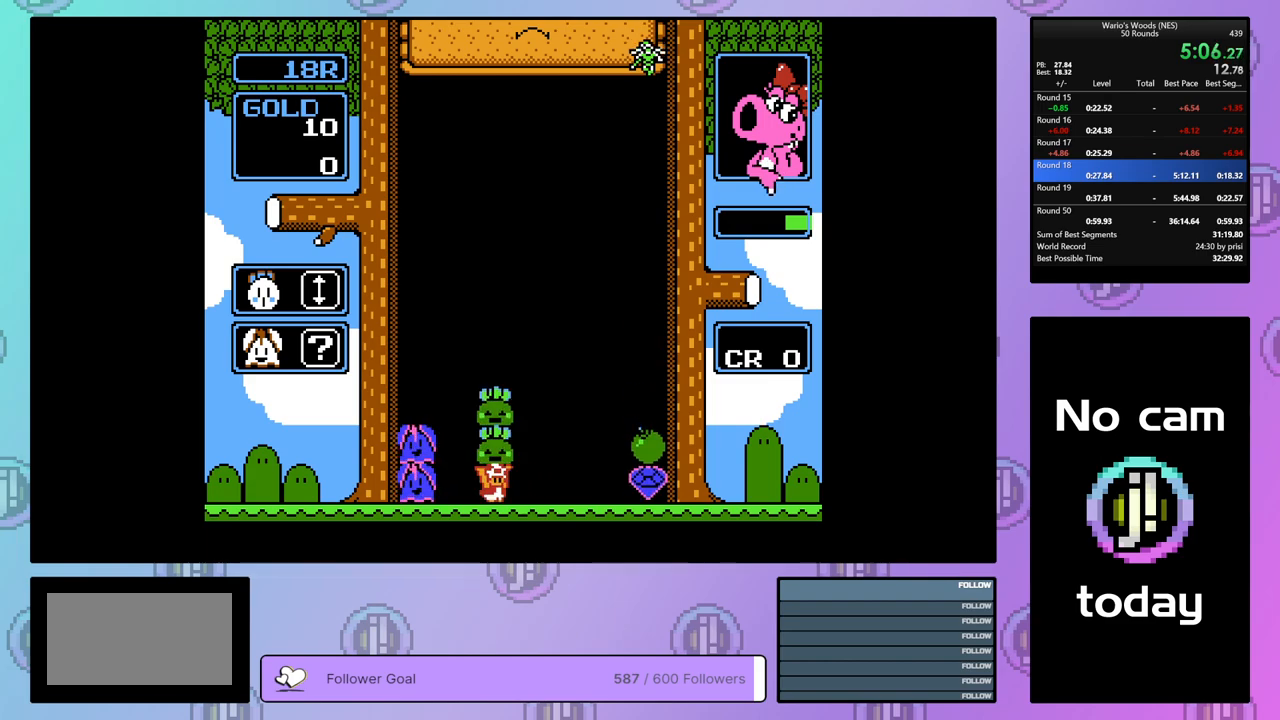
{"buttons": ["DPAD_RIGHT"], "events": [[50, "DPAD_RIGHT", "up"], [133, "DPAD_LEFT", "down"], [267, "DPAD_LEFT", "up"], [350, "DPAD_RIGHT", "down"]]}
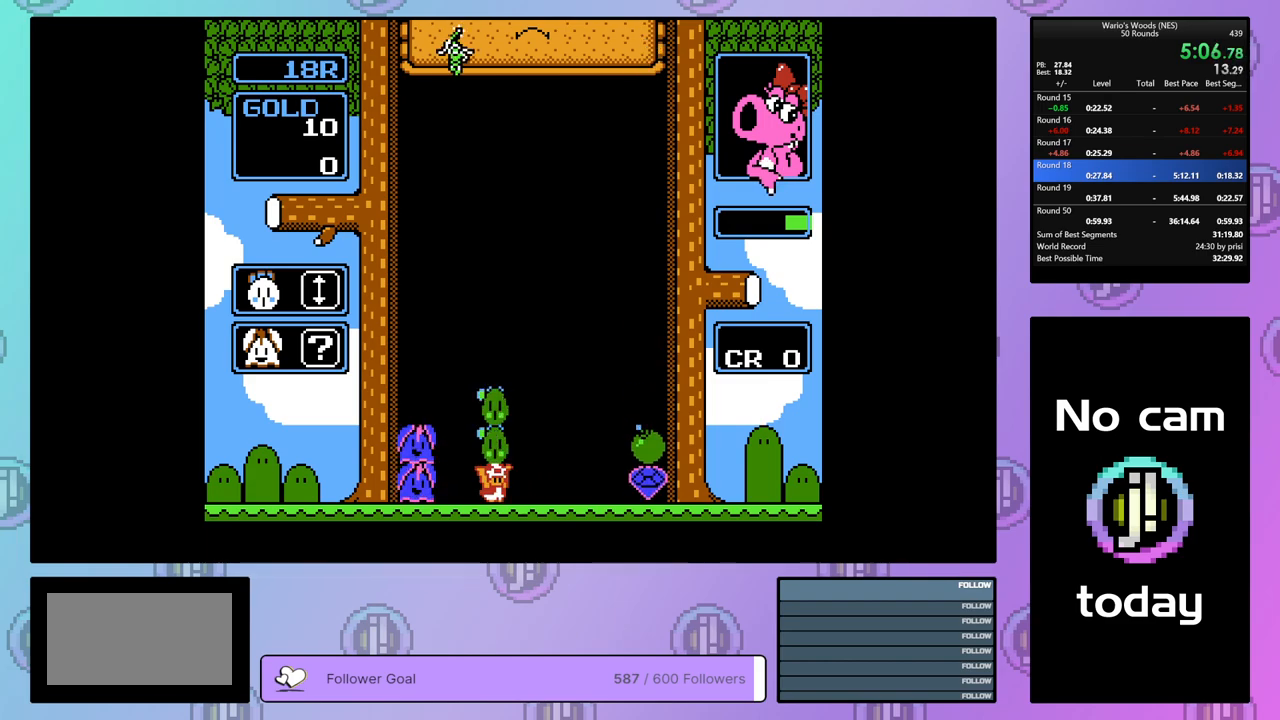
{"buttons": ["DPAD_RIGHT"], "events": []}
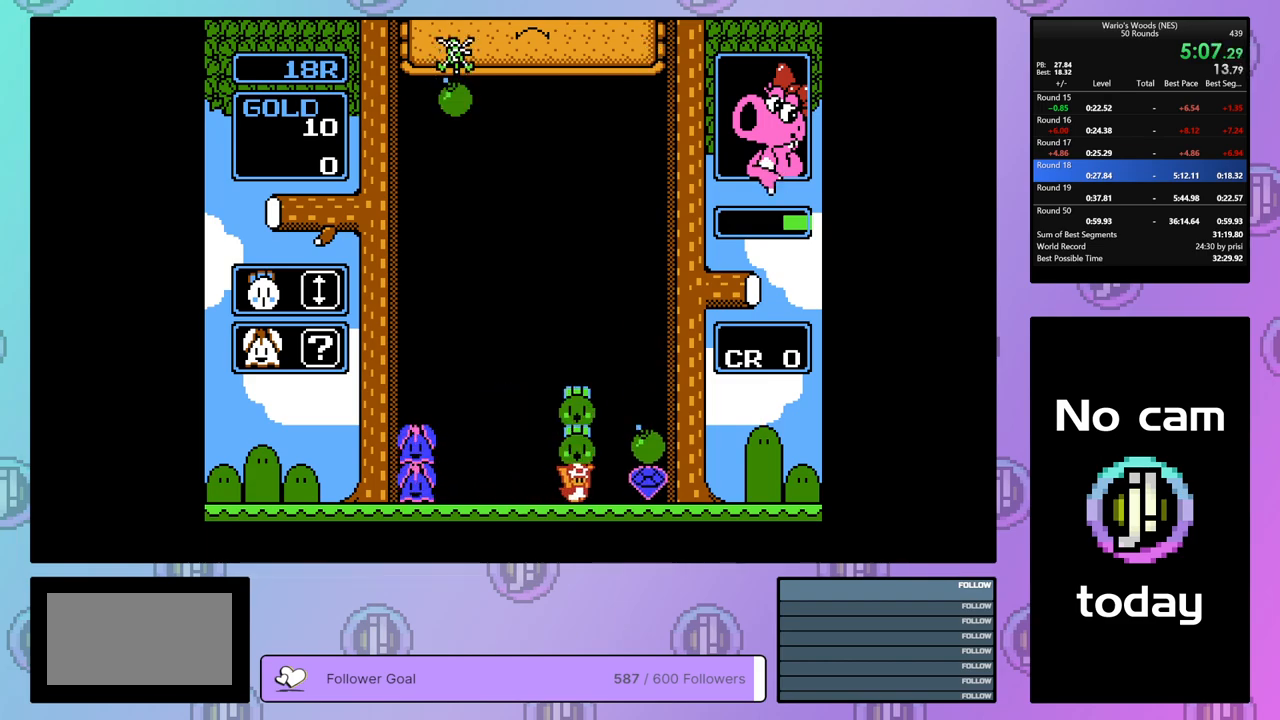
{"buttons": ["DPAD_LEFT"], "events": [[50, "A", "down"], [133, "DPAD_RIGHT", "up"], [217, "A", "up"], [250, "DPAD_LEFT", "down"]]}
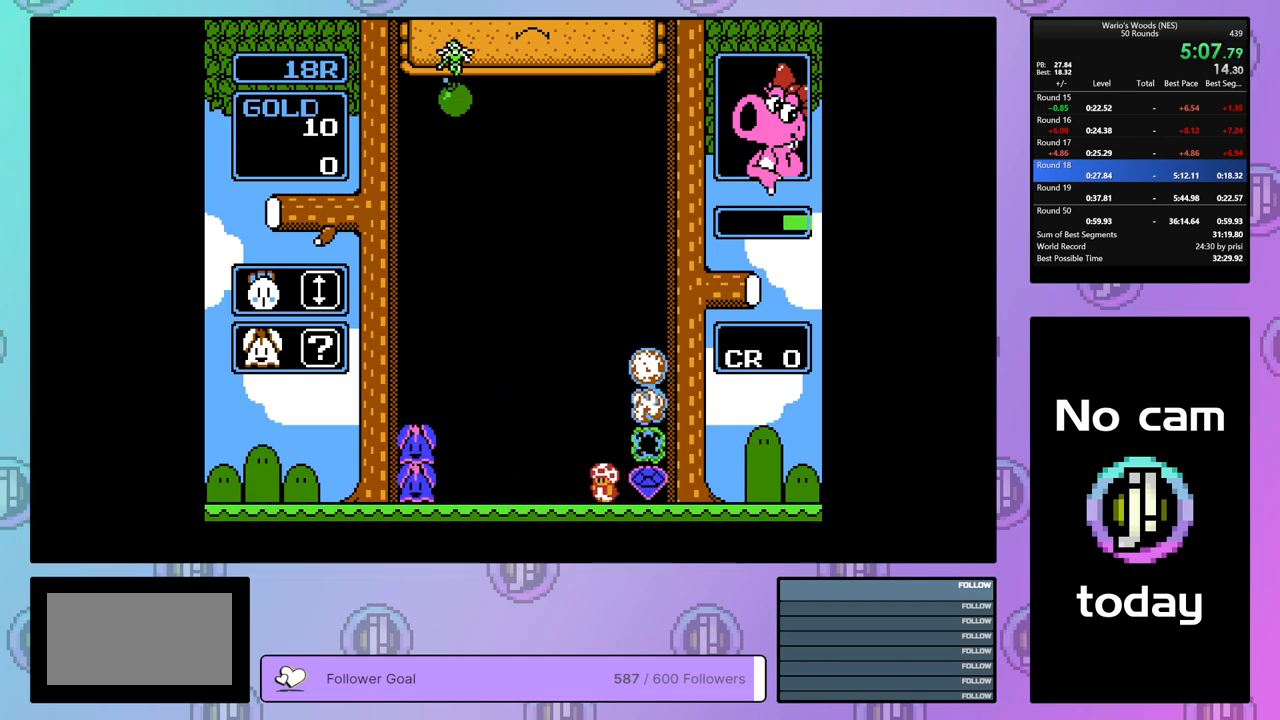
{"buttons": ["DPAD_LEFT"], "events": []}
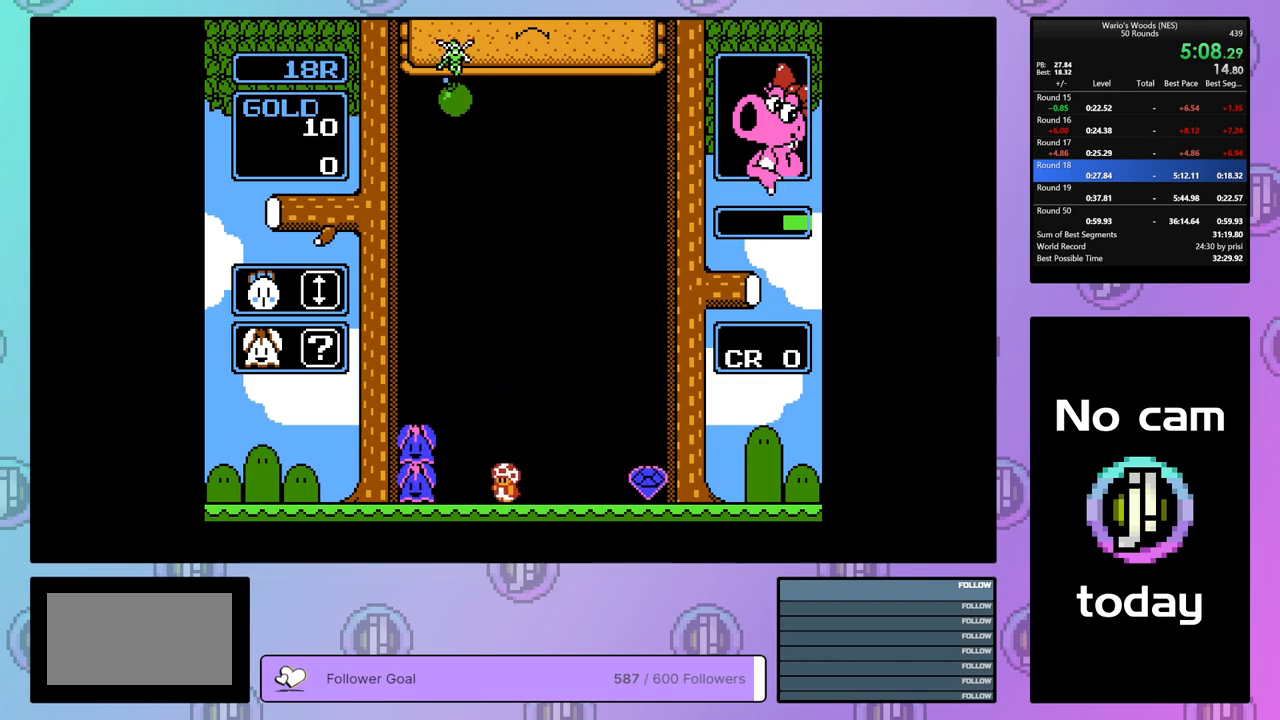
{"buttons": ["DPAD_RIGHT"], "events": [[167, "A", "down"], [217, "DPAD_LEFT", "up"], [317, "DPAD_RIGHT", "down"], [350, "A", "up"]]}
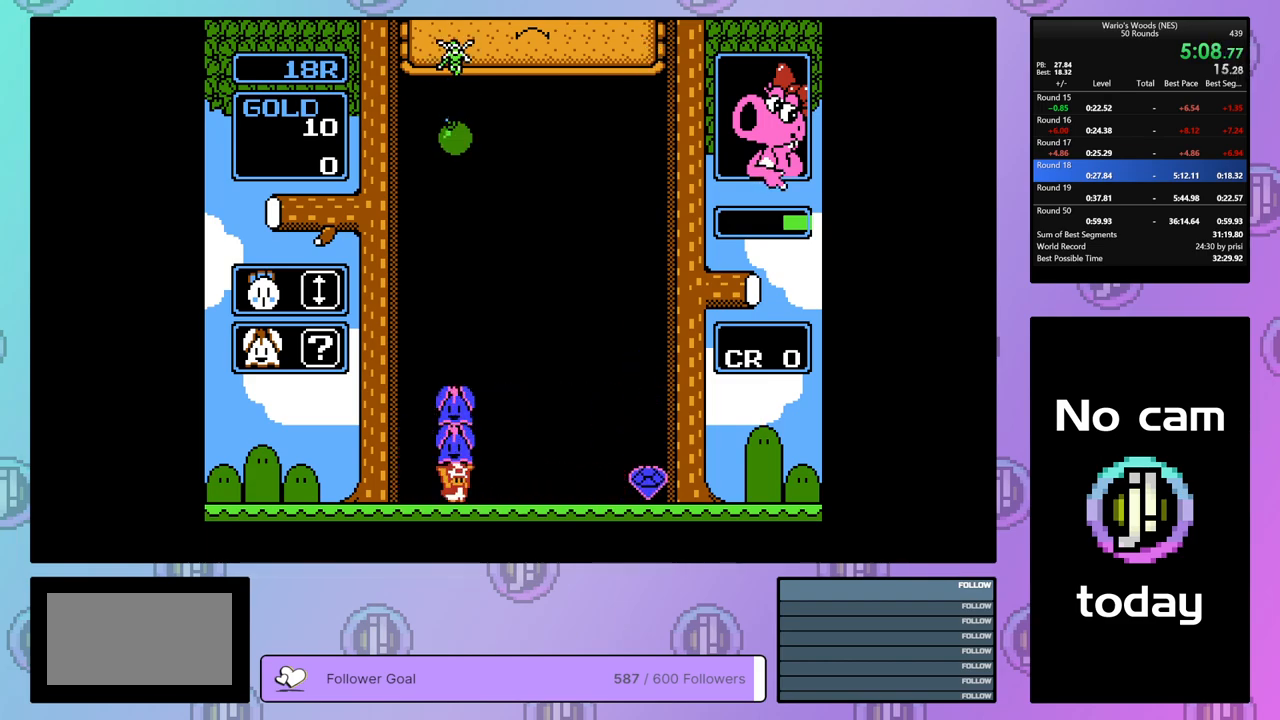
{"buttons": ["DPAD_RIGHT"], "events": []}
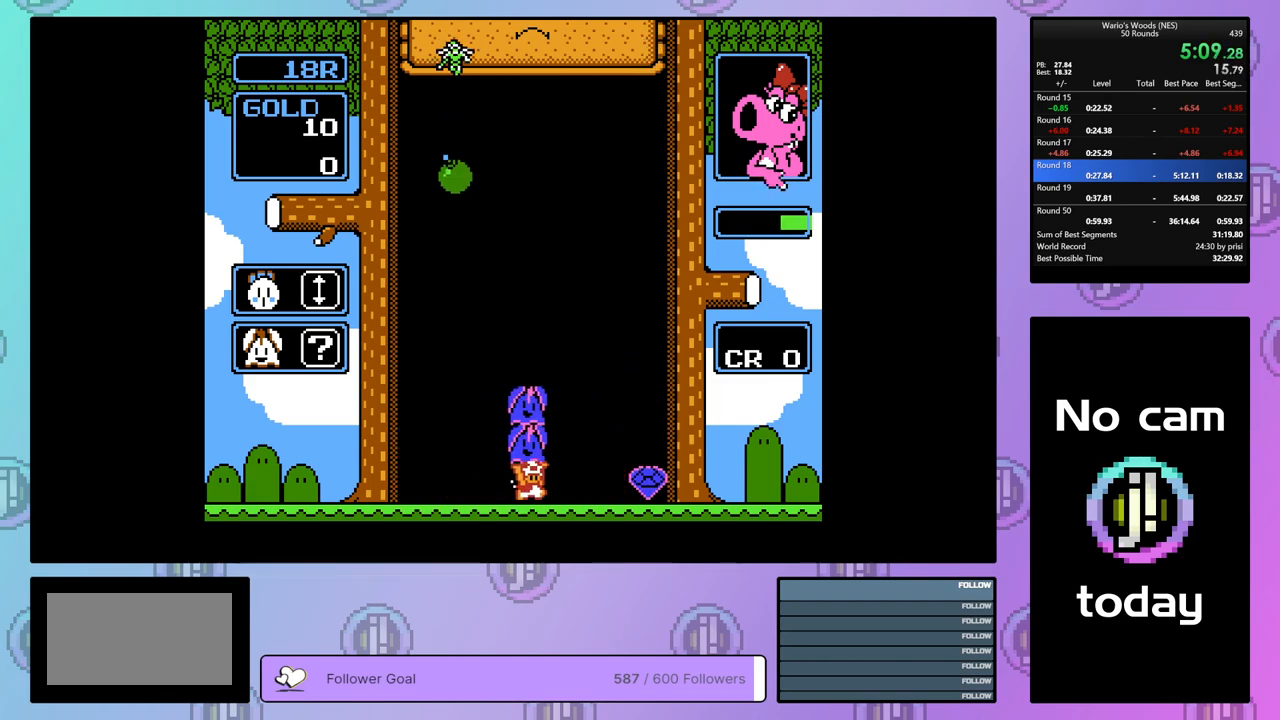
{"buttons": [], "events": [[350, "A", "down"], [433, "DPAD_RIGHT", "up"], [483, "A", "up"]]}
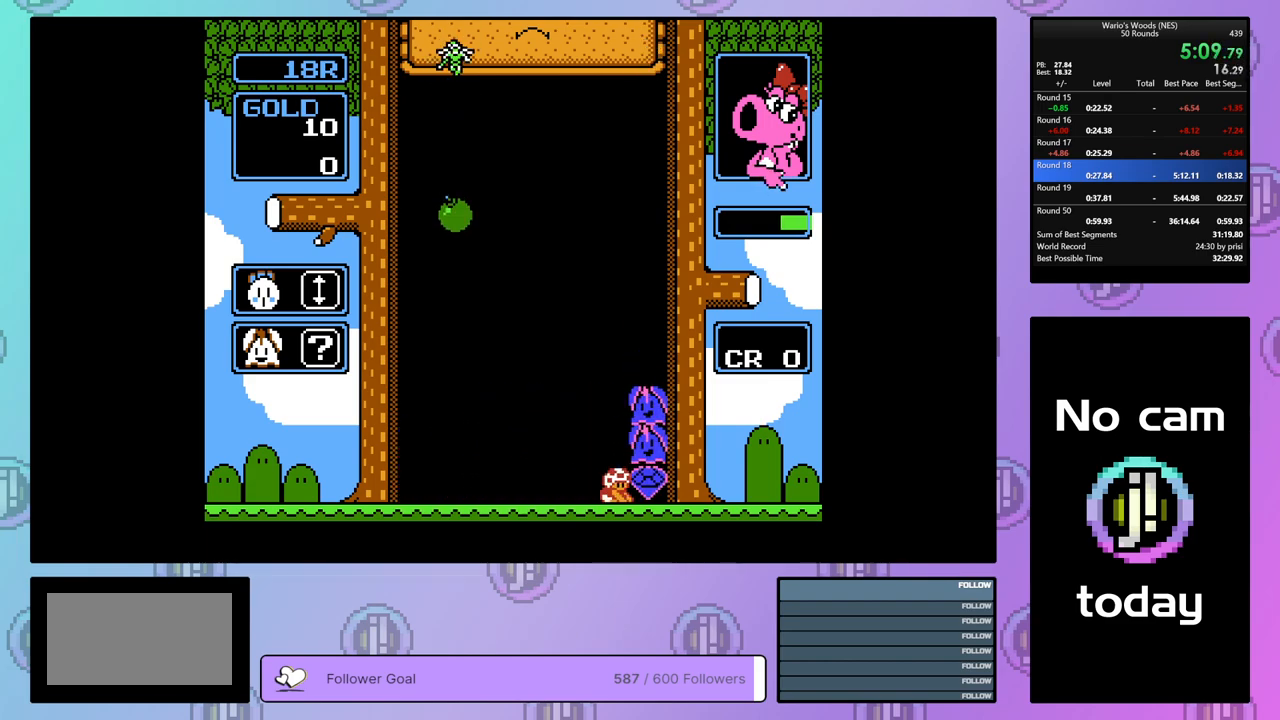
{"buttons": [], "events": []}
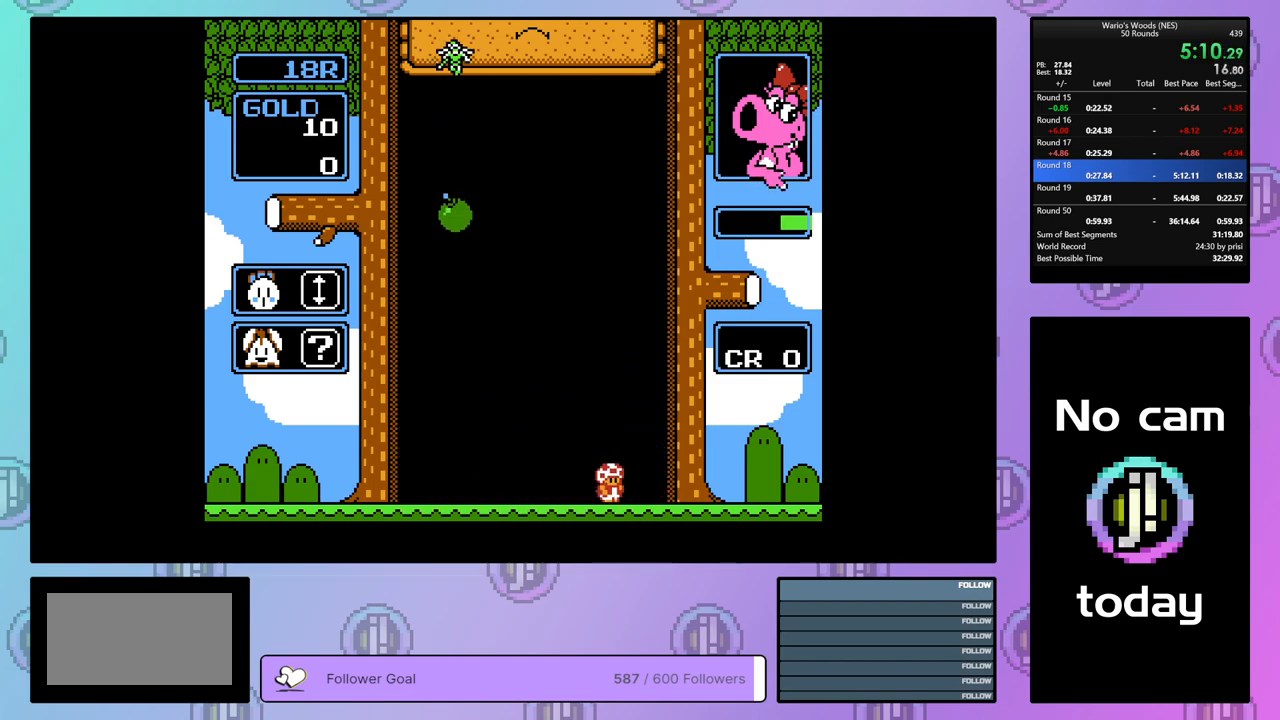
{"buttons": [], "events": [[217, "DPAD_RIGHT", "down"], [383, "DPAD_RIGHT", "up"]]}
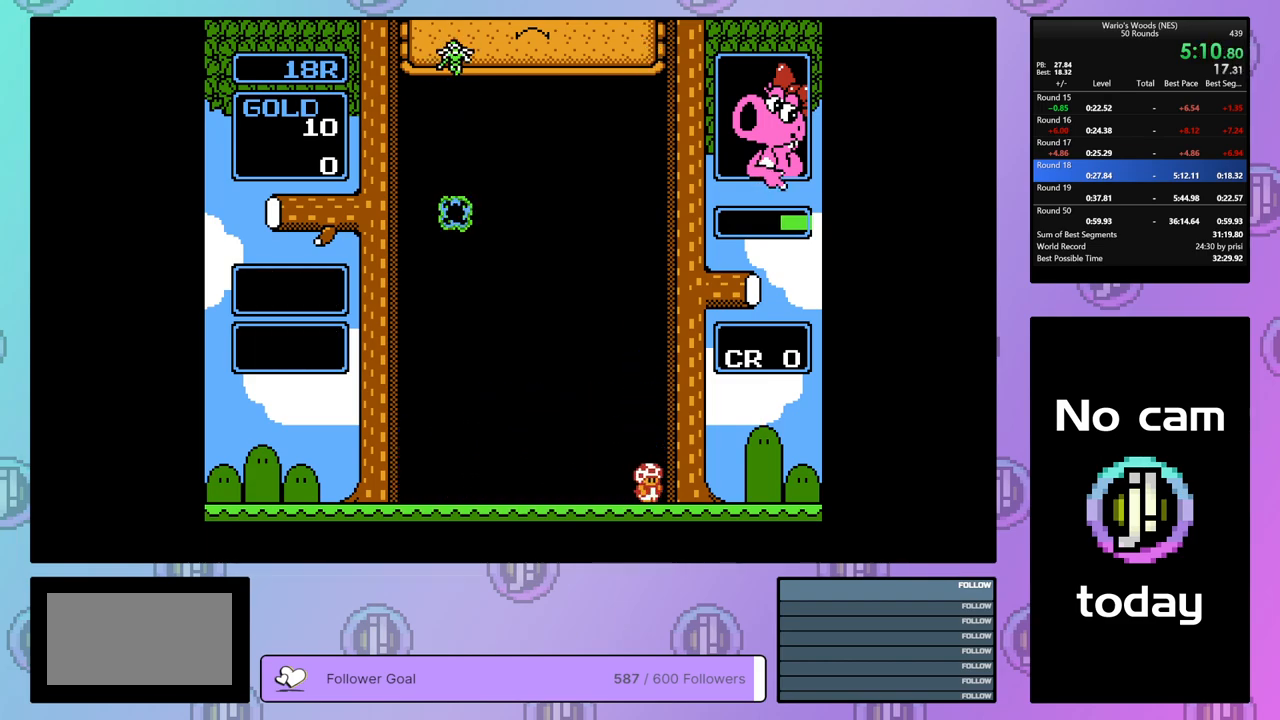
{"buttons": ["DPAD_RIGHT"], "events": [[400, "DPAD_RIGHT", "down"]]}
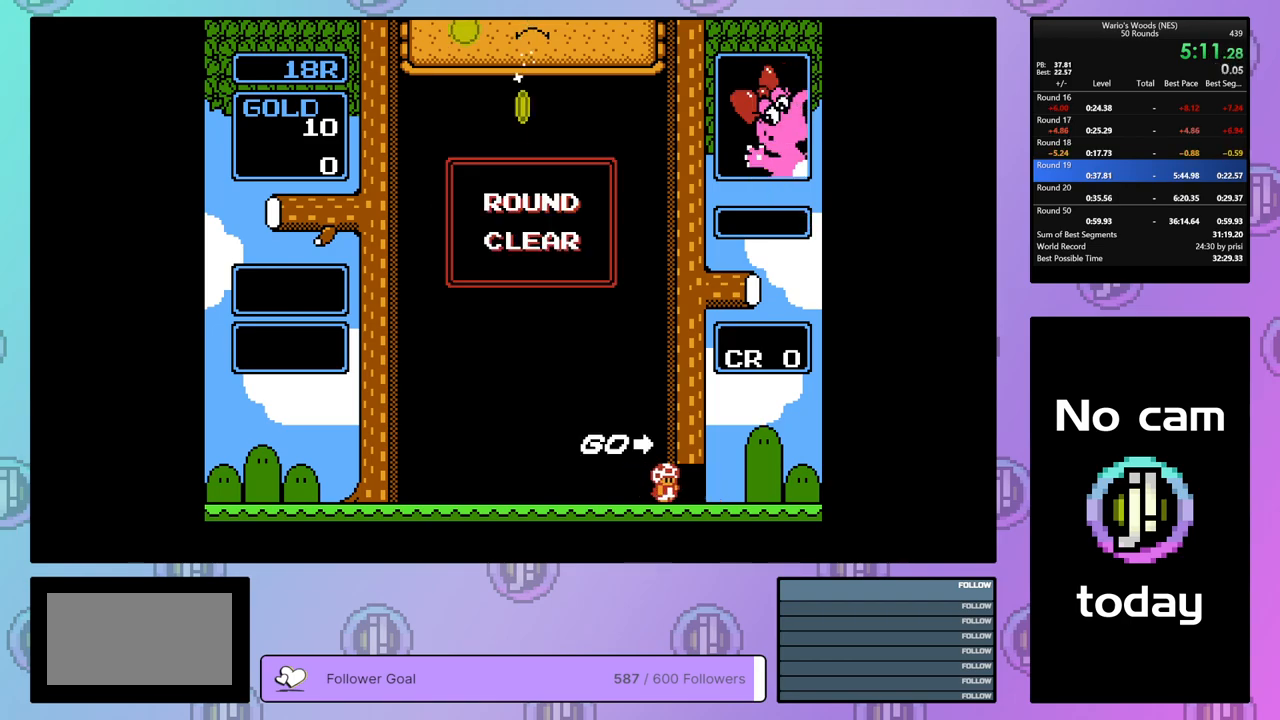
{"buttons": ["DPAD_RIGHT"], "events": []}
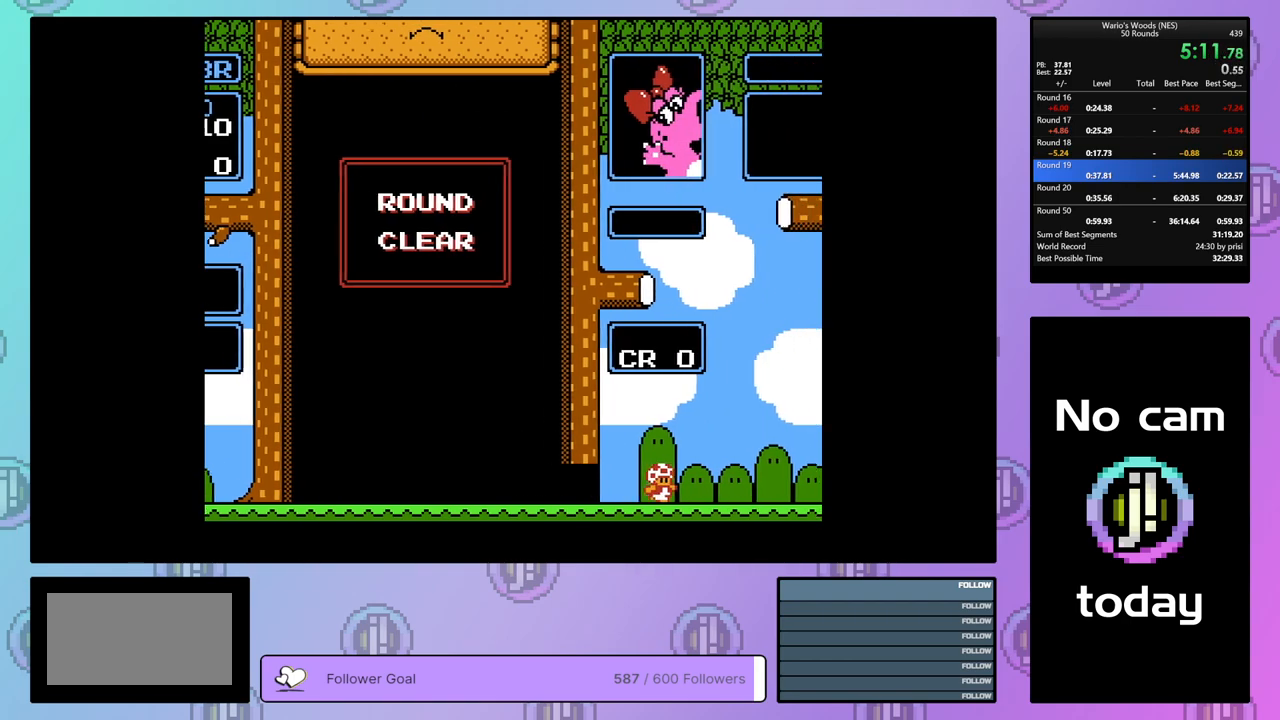
{"buttons": ["DPAD_RIGHT"], "events": []}
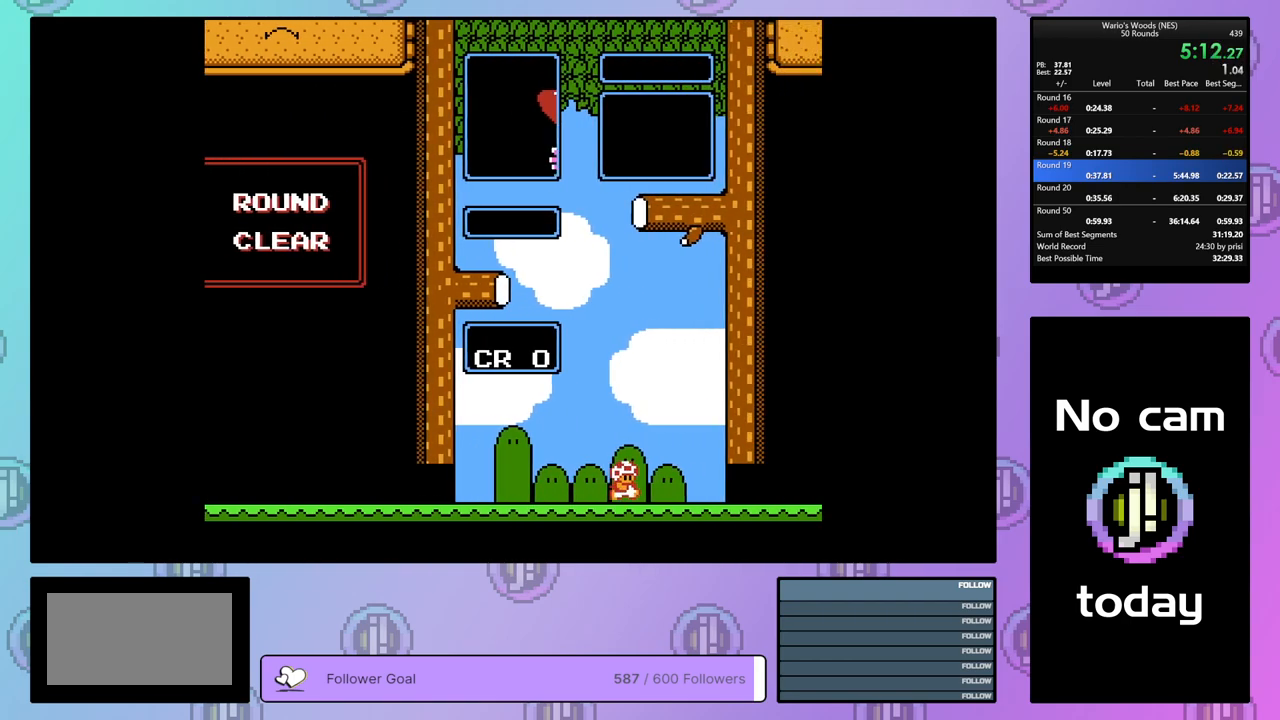
{"buttons": [], "events": [[17, "DPAD_RIGHT", "up"]]}
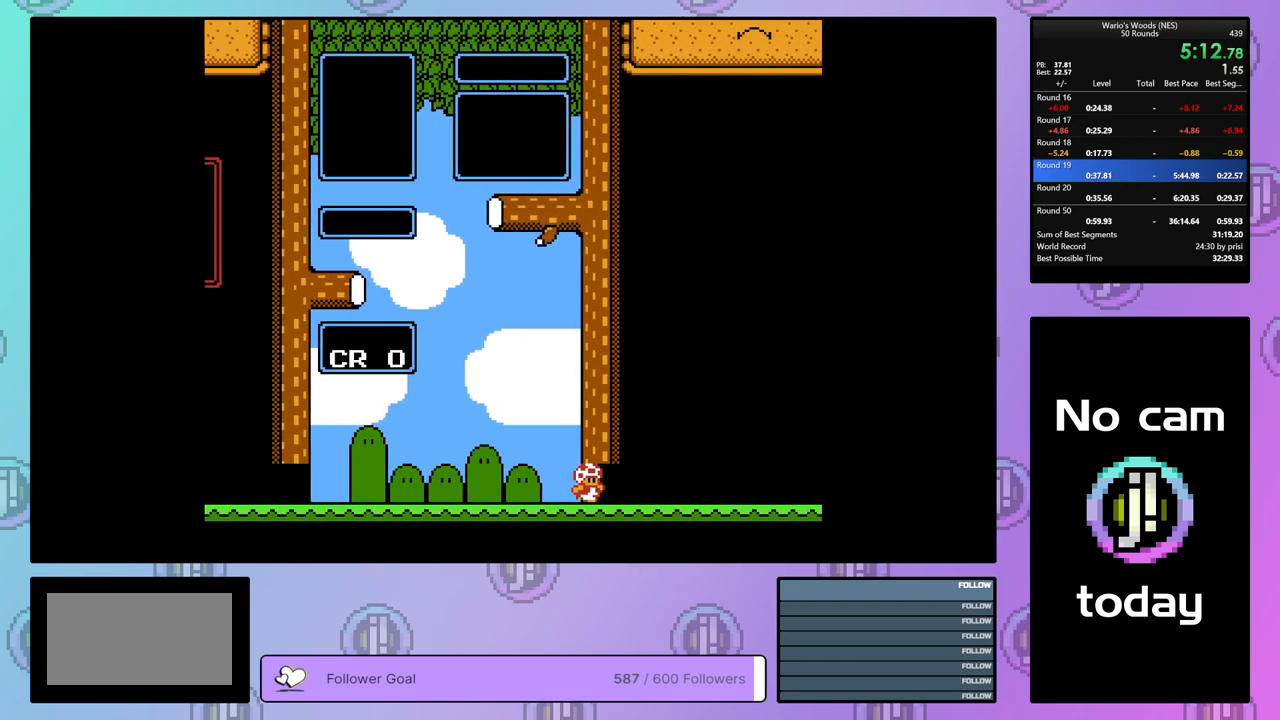
{"buttons": [], "events": []}
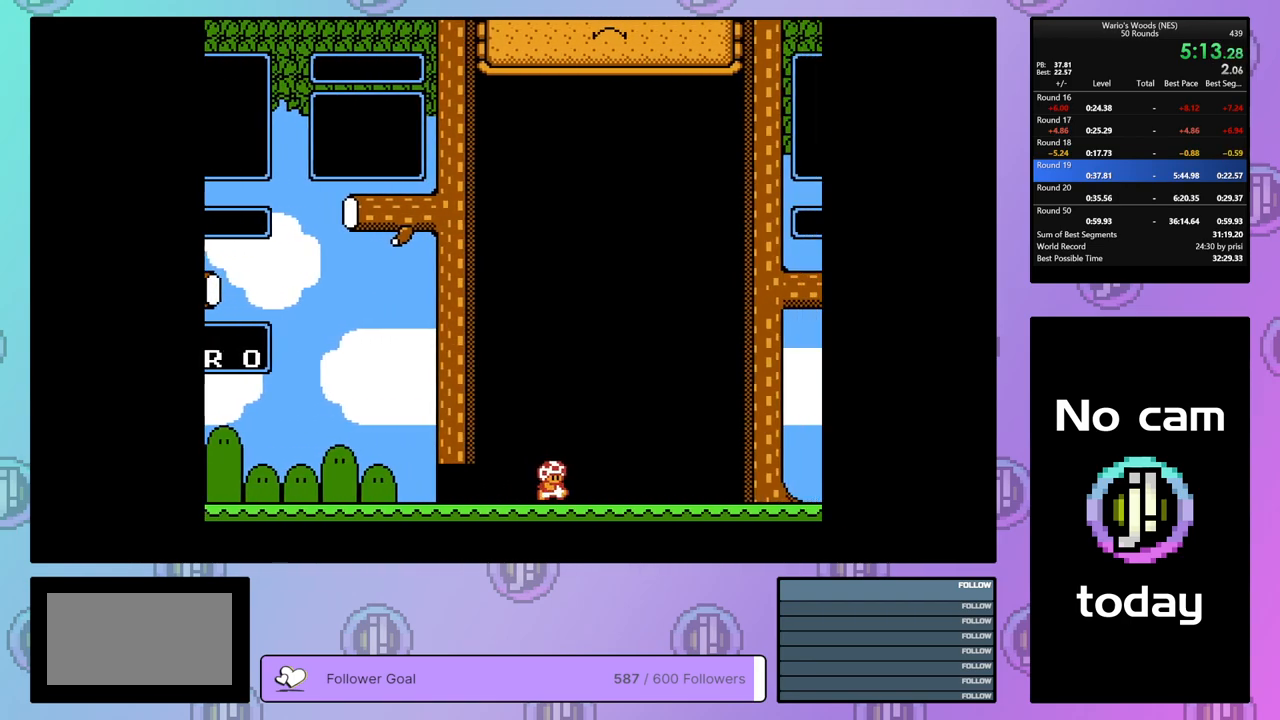
{"buttons": ["DPAD_DOWN"], "events": [[217, "DPAD_DOWN", "down"], [383, "DPAD_DOWN", "up"], [483, "DPAD_DOWN", "down"]]}
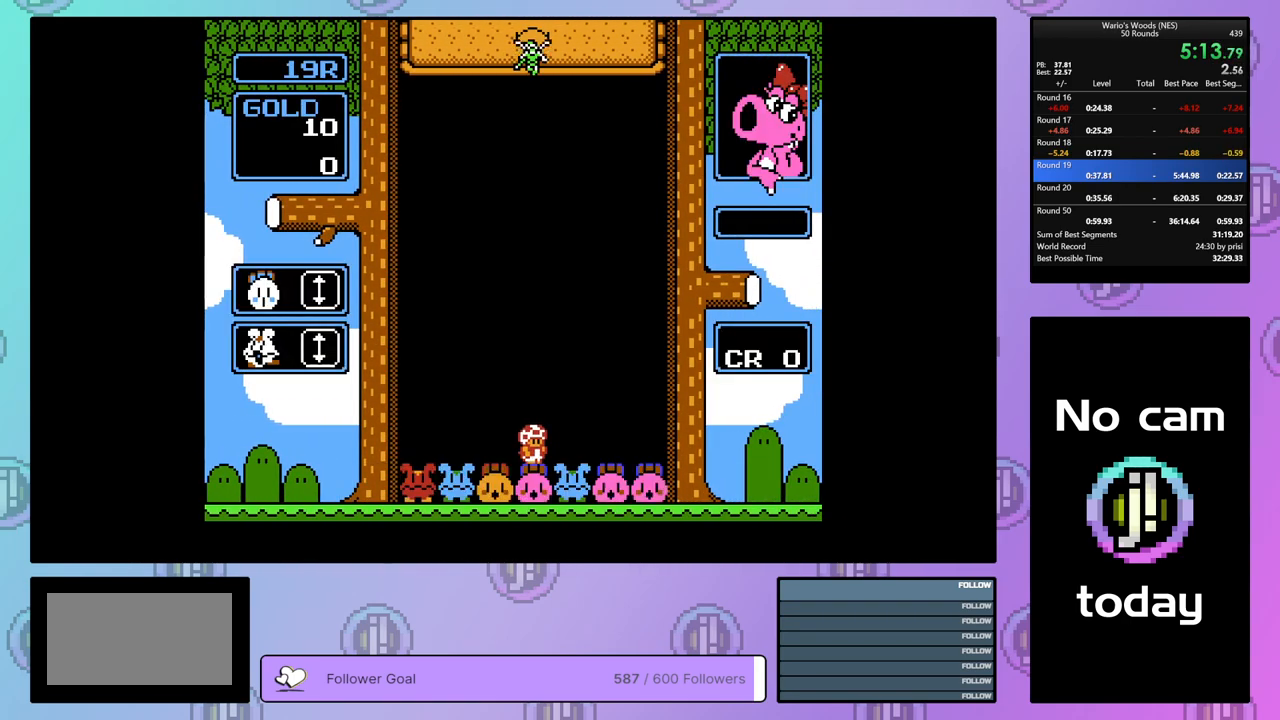
{"buttons": [], "events": [[100, "DPAD_DOWN", "up"], [200, "DPAD_DOWN", "down"], [283, "DPAD_DOWN", "up"]]}